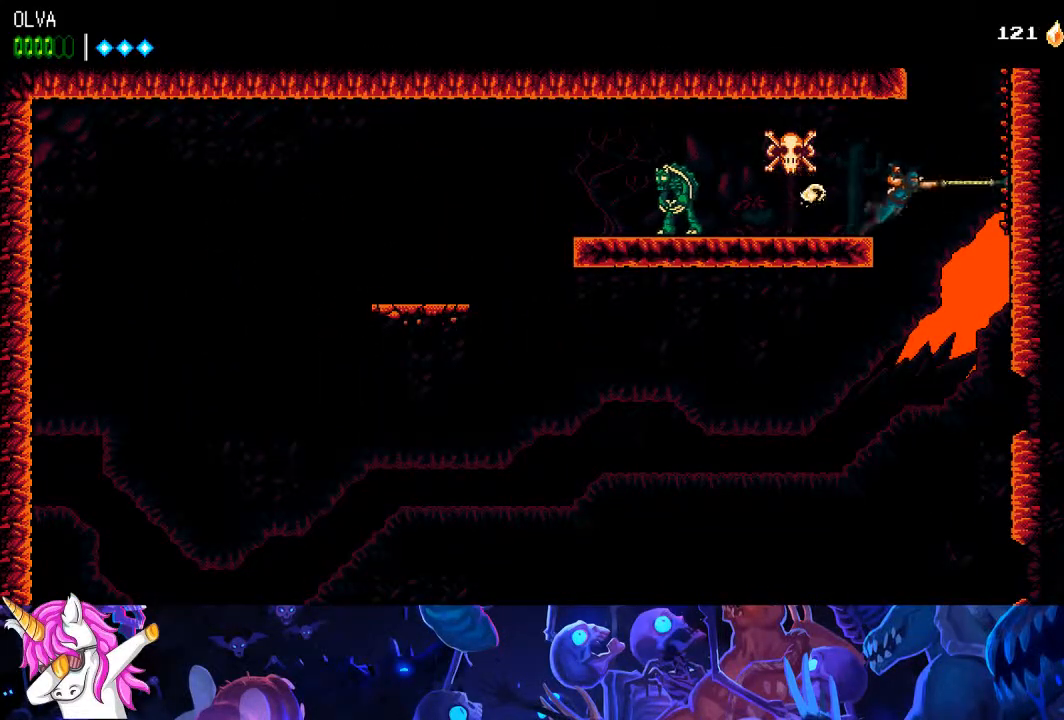
Gameplay with a controller (PlayStation layout); each line is a JSON object with the inputs held at the frame after it. "events" lists button and stick changes between this image and that frame as [ms after this image, input, new state], when the widget could be followed in between.
{"buttons": ["CROSS", "DPAD_RIGHT"], "left_stick": "center", "right_stick": "center", "events": [[33, "R1", "up"], [117, "CROSS", "down"], [250, "CROSS", "up"], [317, "CROSS", "down"], [417, "CROSS", "up"], [500, "CROSS", "down"]]}
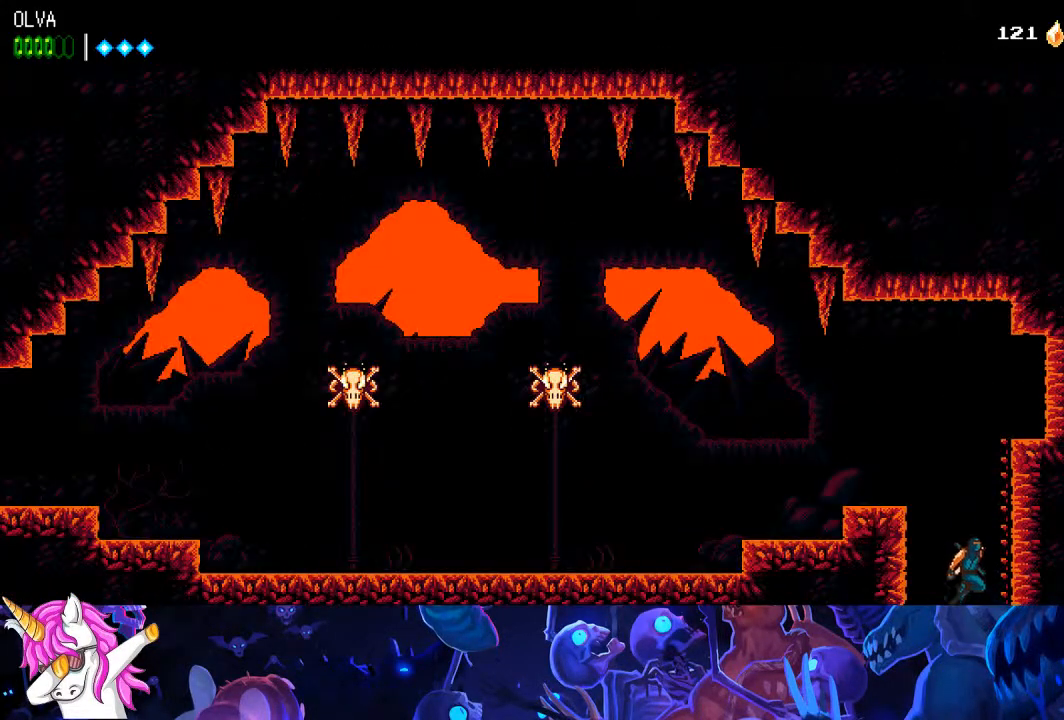
{"buttons": ["CROSS", "DPAD_LEFT"], "left_stick": "center", "right_stick": "center", "events": [[67, "CROSS", "up"], [150, "CROSS", "down"], [283, "DPAD_RIGHT", "up"], [333, "DPAD_LEFT", "down"]]}
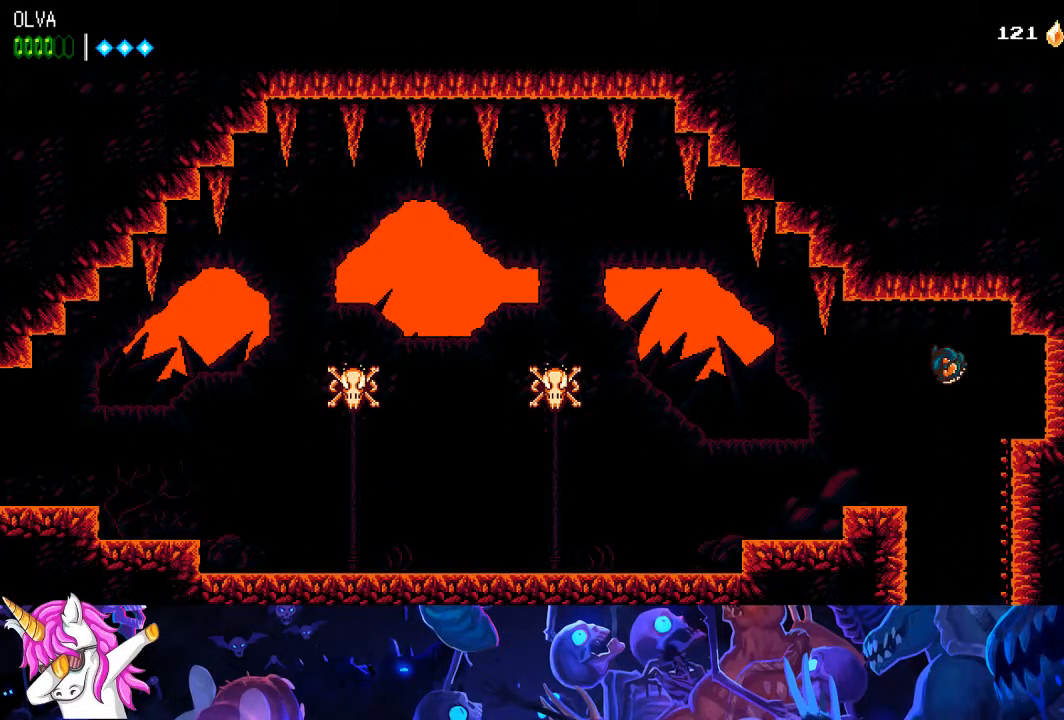
{"buttons": ["DPAD_LEFT"], "left_stick": "center", "right_stick": "center", "events": [[33, "CROSS", "up"]]}
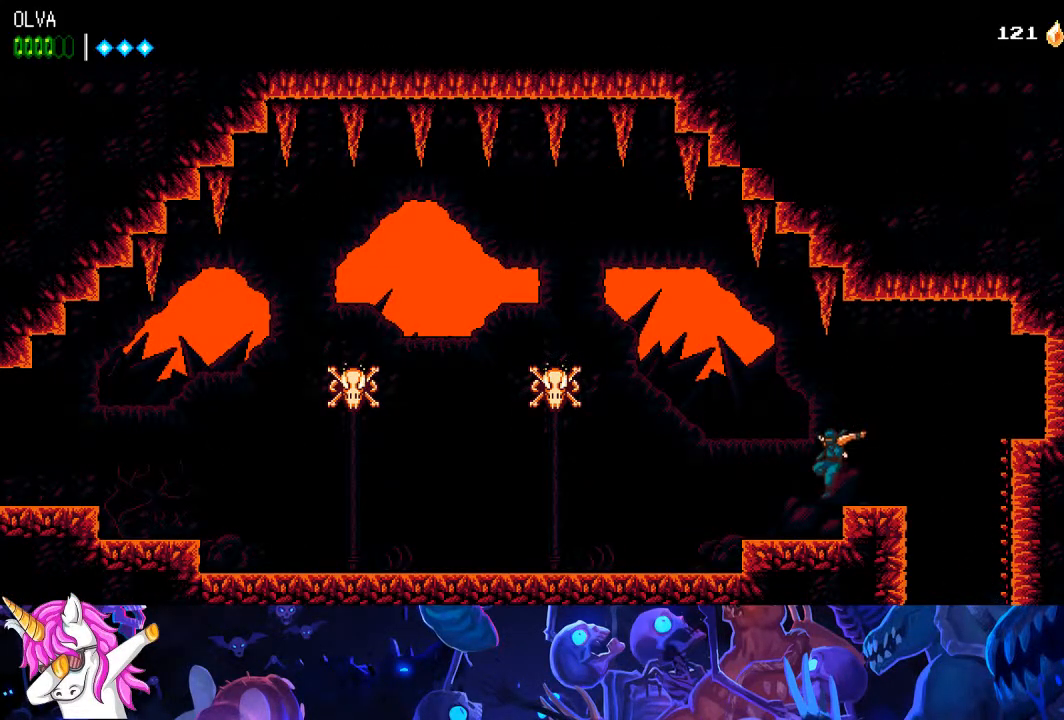
{"buttons": ["R1", "DPAD_LEFT"], "left_stick": "center", "right_stick": "center", "events": [[217, "CROSS", "down"], [283, "CROSS", "up"], [433, "R1", "down"]]}